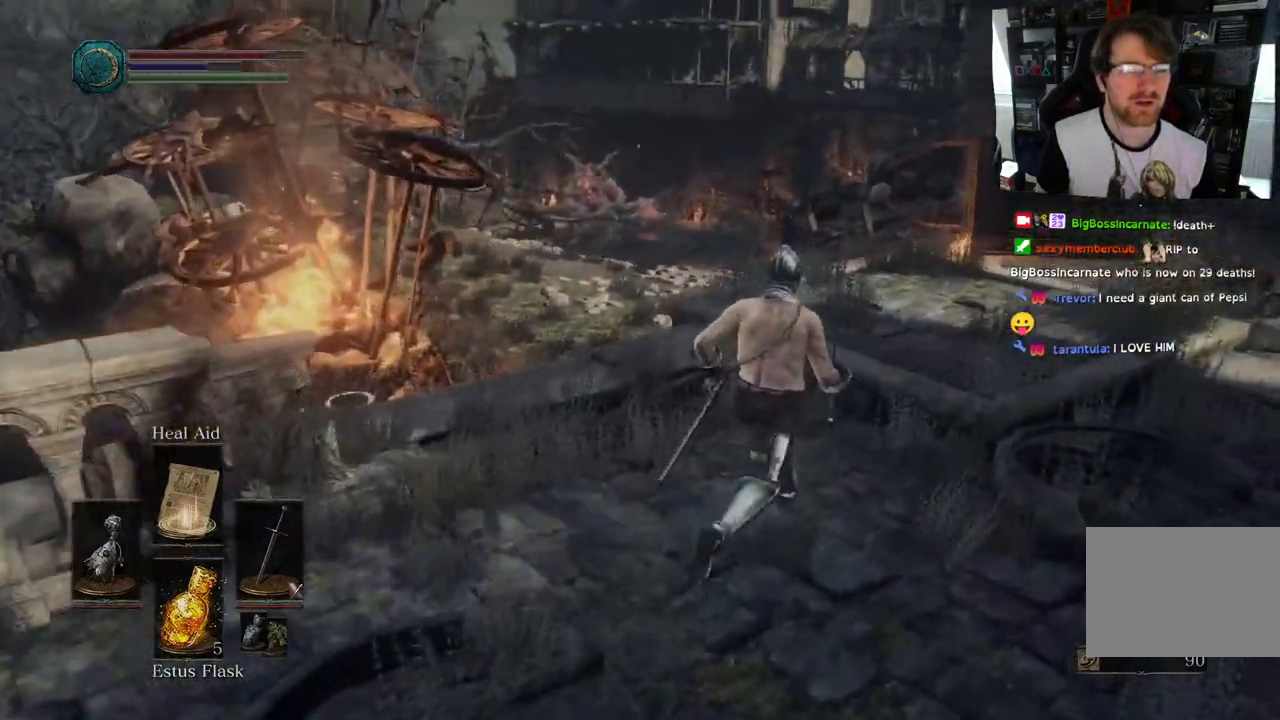
Gameplay with a controller (PlayStation layout); each line is a JSON object with the inputs held at the frame after it. "events" lists button and stick changes between this image and that frame as [ms after this image, input, new state], when the widget could be followed in between.
{"buttons": [], "left_stick": "up-right", "right_stick": "down-left", "events": [[133, "left_stick", "up-right"], [367, "right_stick", "down-left"]]}
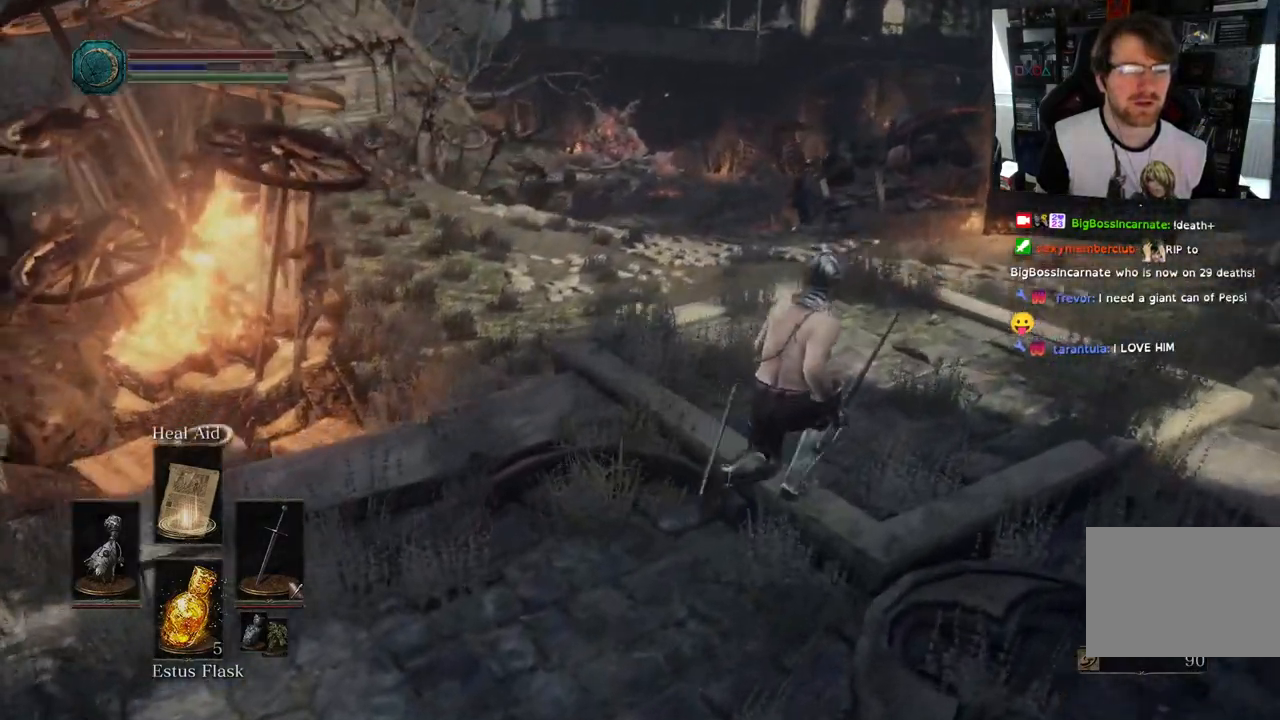
{"buttons": [], "left_stick": "up-right", "right_stick": "down-left", "events": []}
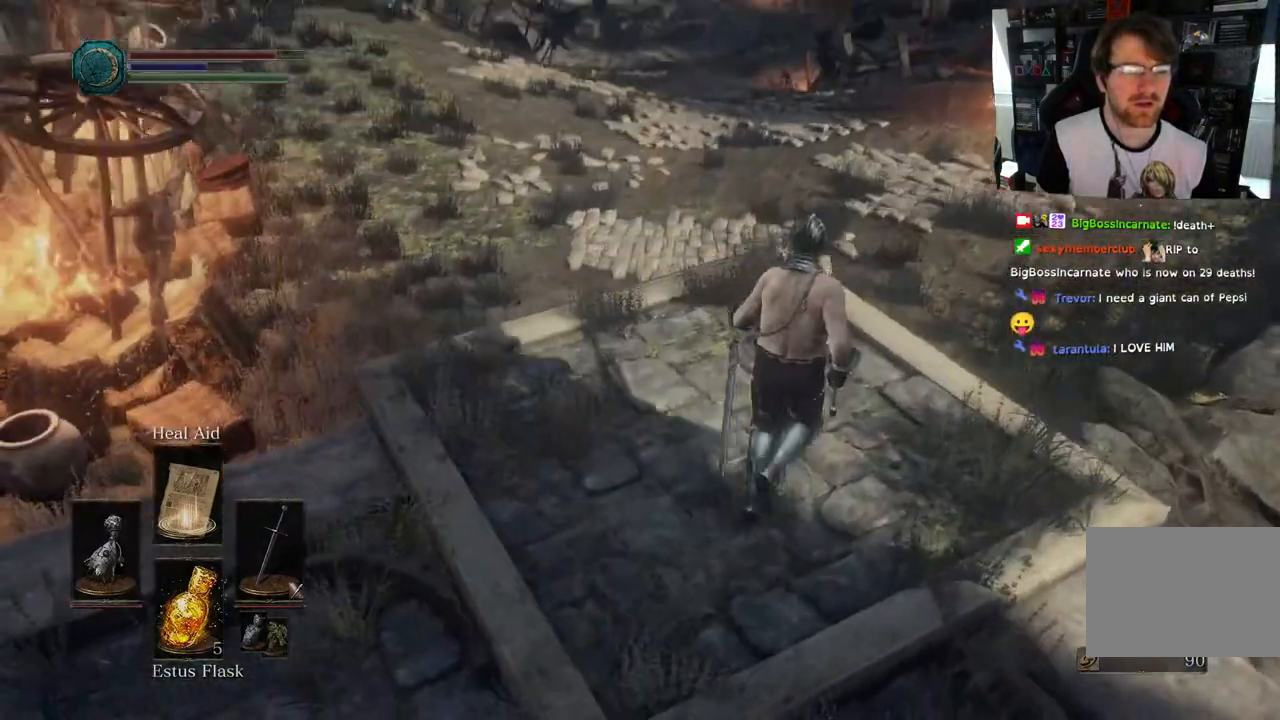
{"buttons": [], "left_stick": "center", "right_stick": "center", "events": [[267, "right_stick", "up"], [300, "R2", "down"], [333, "left_stick", "center"], [383, "R2", "up"], [417, "right_stick", "center"]]}
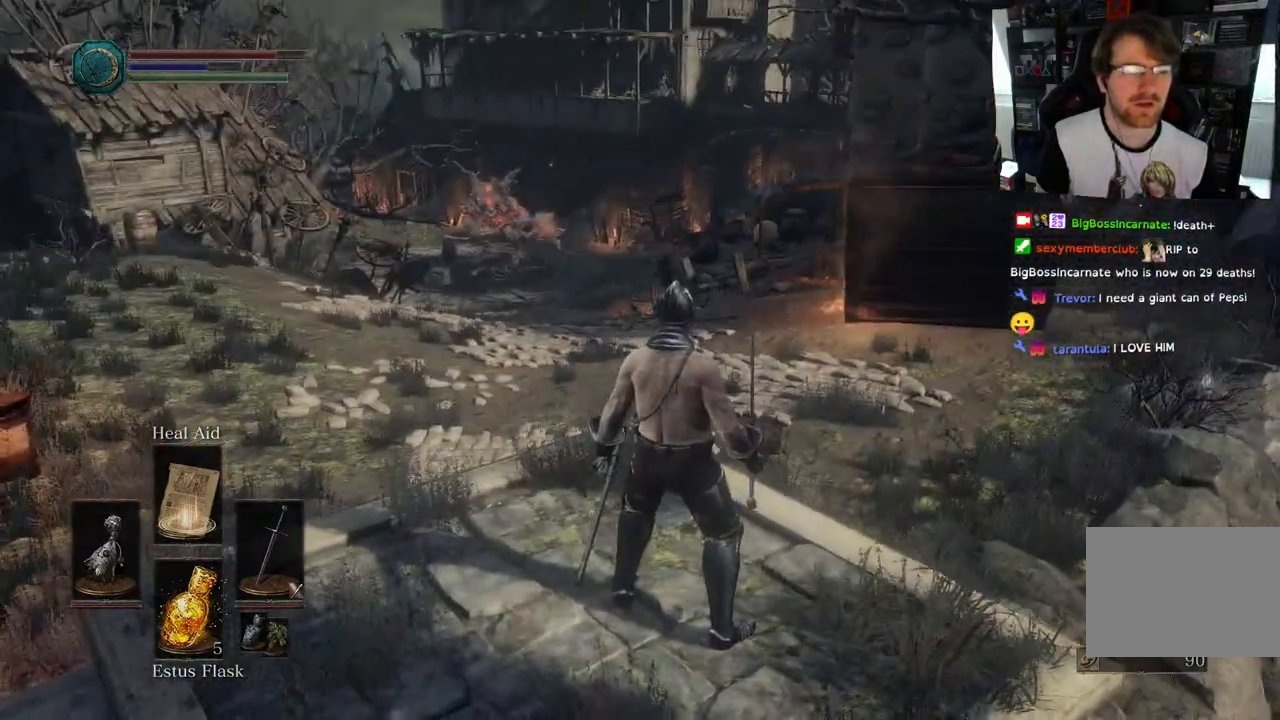
{"buttons": [], "left_stick": "center", "right_stick": "center", "events": []}
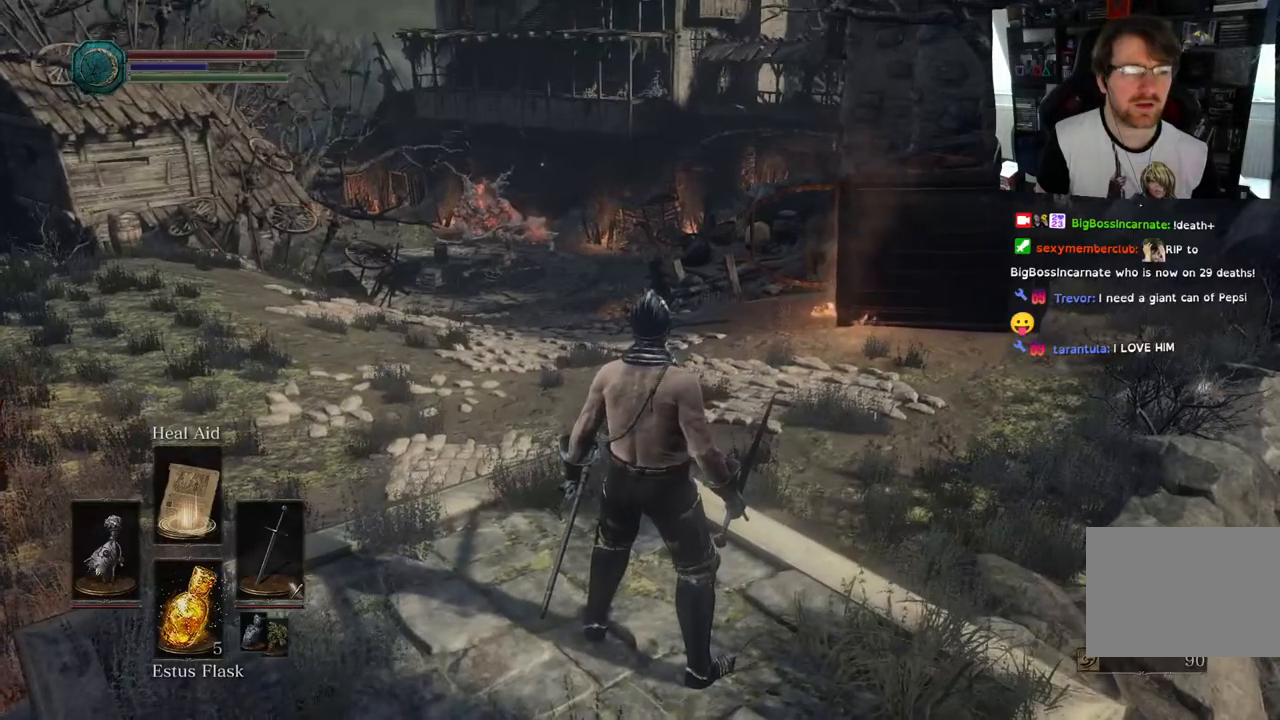
{"buttons": [], "left_stick": "up-right", "right_stick": "down-right", "events": [[150, "left_stick", "right"], [150, "right_stick", "down-right"], [483, "left_stick", "up-right"]]}
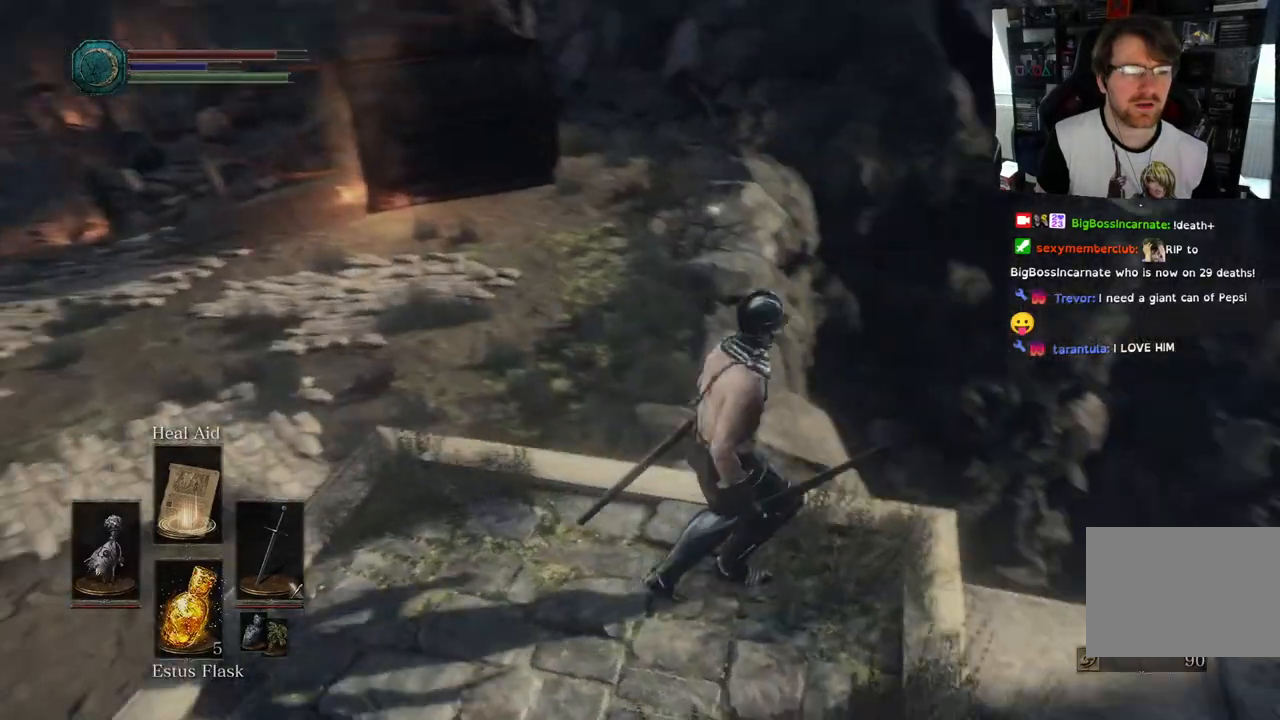
{"buttons": [], "left_stick": "up-right", "right_stick": "down-right", "events": []}
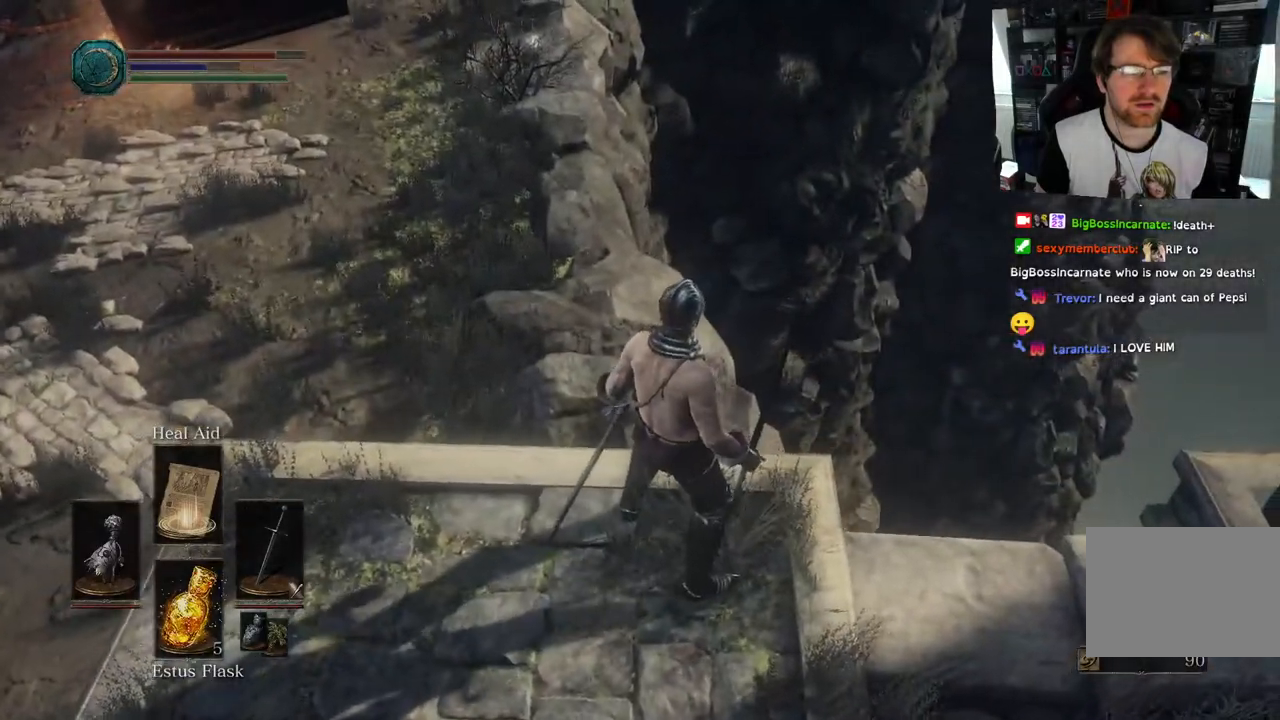
{"buttons": [], "left_stick": "up-right", "right_stick": "down", "events": [[300, "right_stick", "down"]]}
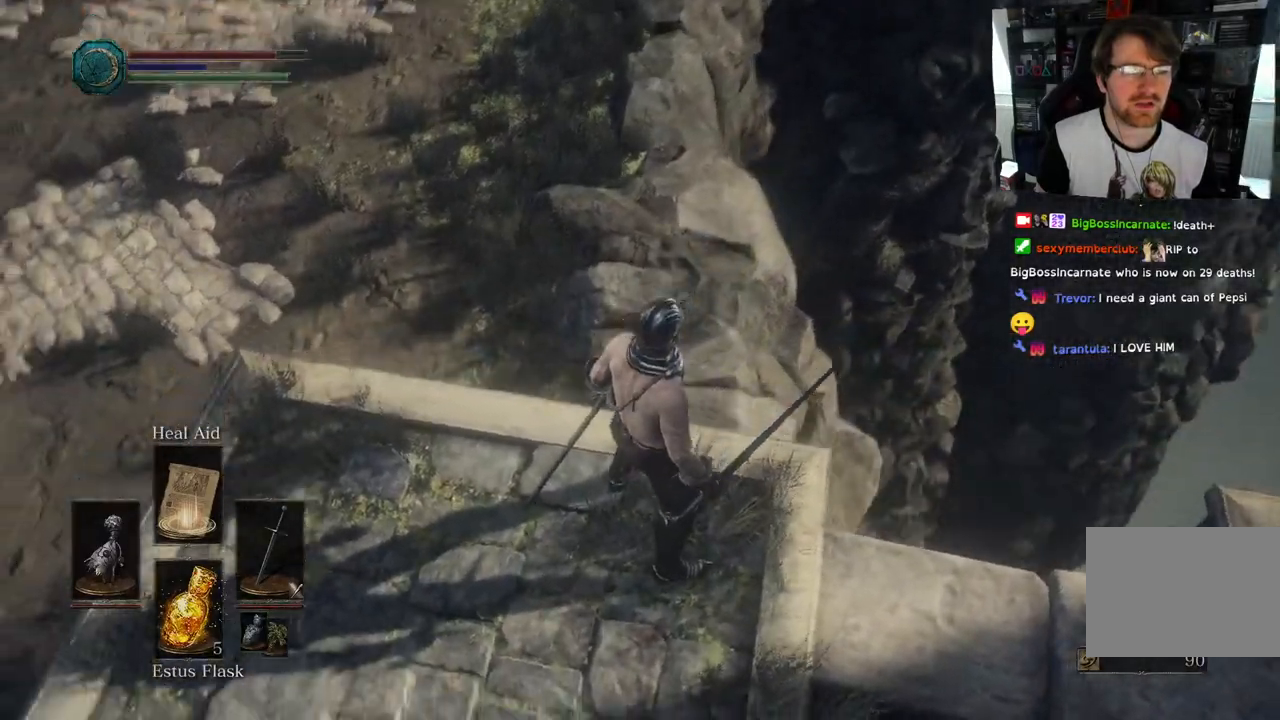
{"buttons": [], "left_stick": "center", "right_stick": "left", "events": [[117, "left_stick", "center"], [250, "right_stick", "center"], [367, "right_stick", "left"]]}
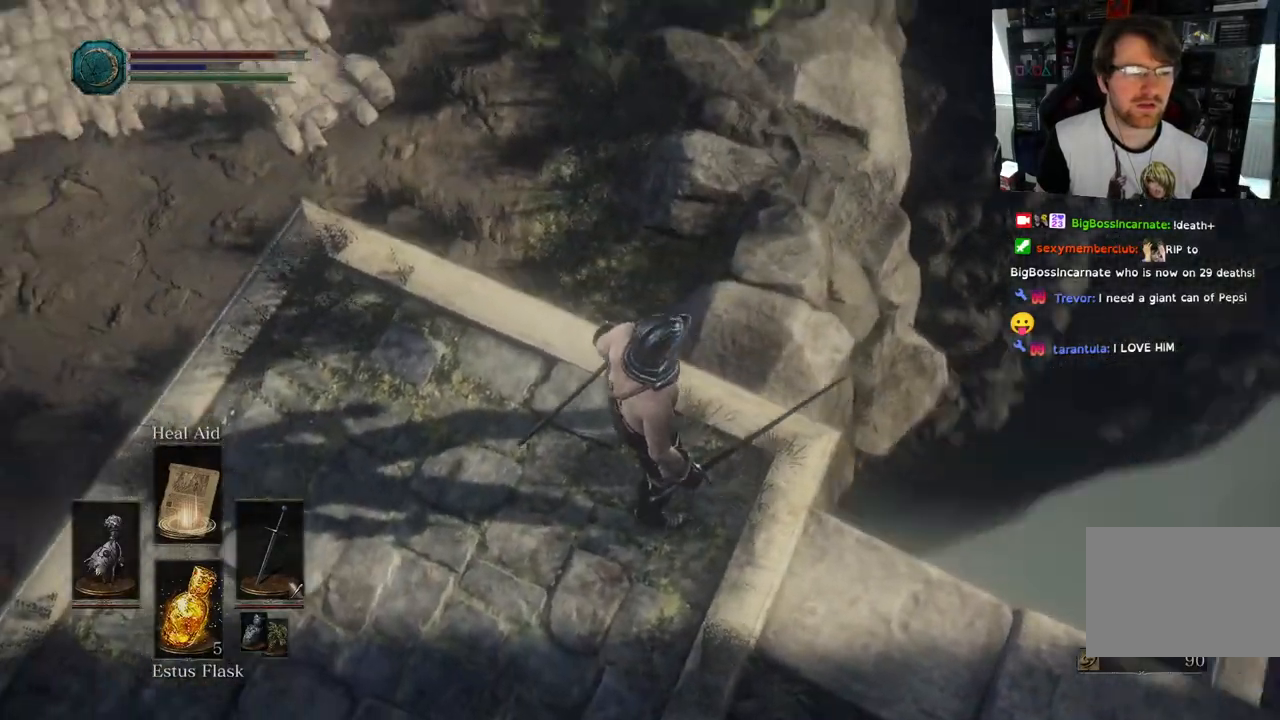
{"buttons": [], "left_stick": "up", "right_stick": "left", "events": [[300, "left_stick", "up-left"], [367, "left_stick", "up"]]}
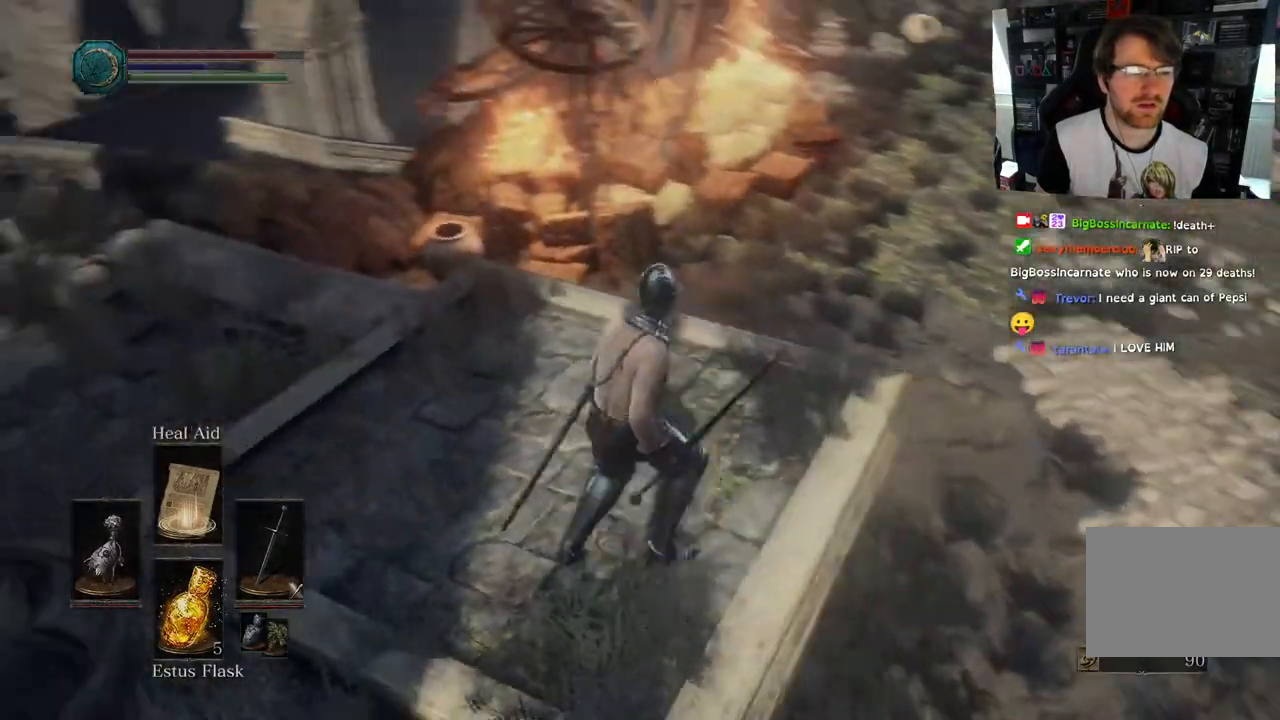
{"buttons": [], "left_stick": "up-right", "right_stick": "left"}
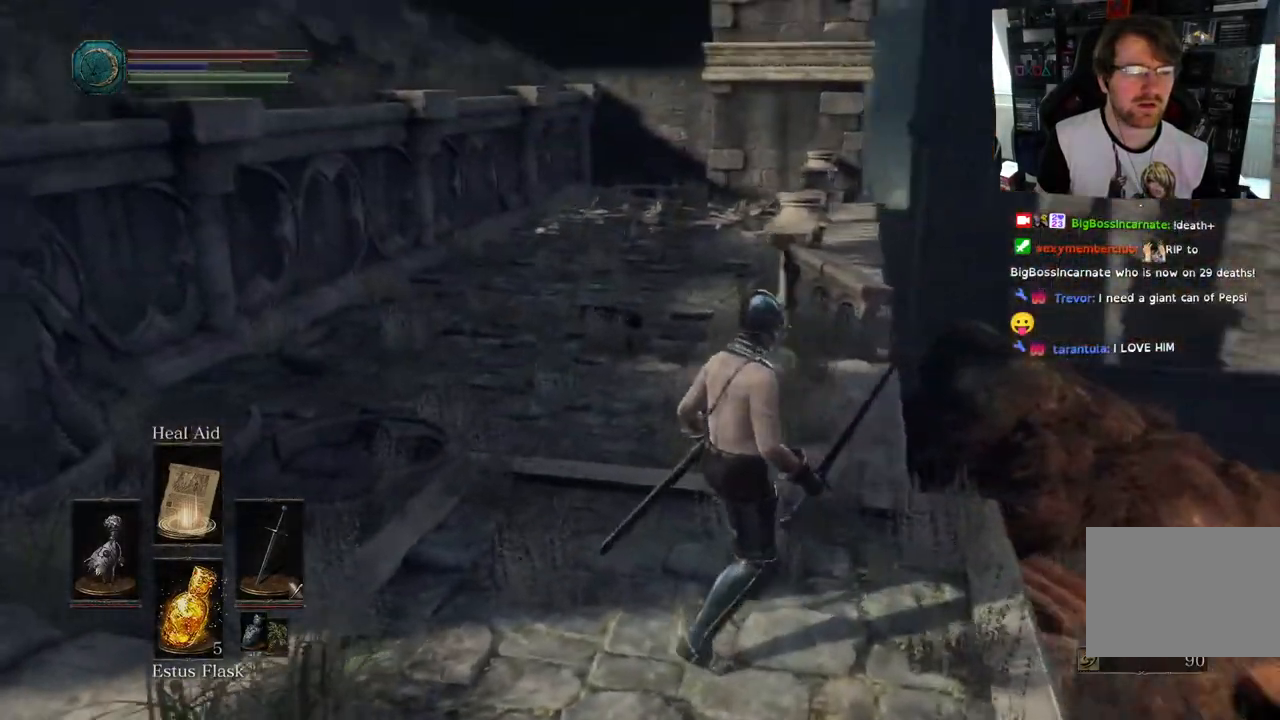
{"buttons": [], "left_stick": "center", "right_stick": "down", "events": [[50, "left_stick", "right"], [283, "left_stick", "center"], [500, "right_stick", "down"]]}
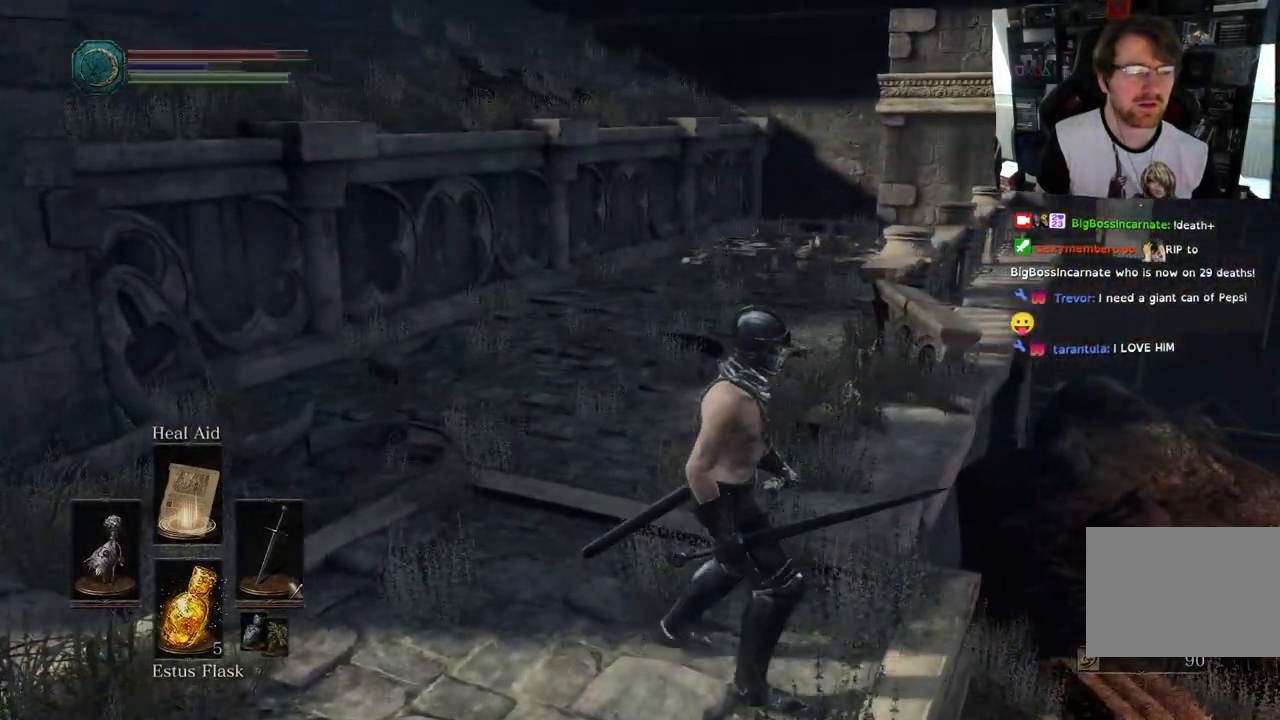
{"buttons": ["L1"], "left_stick": "center", "right_stick": "down", "events": [[83, "left_stick", "up-right"], [417, "left_stick", "center"], [433, "L1", "down"]]}
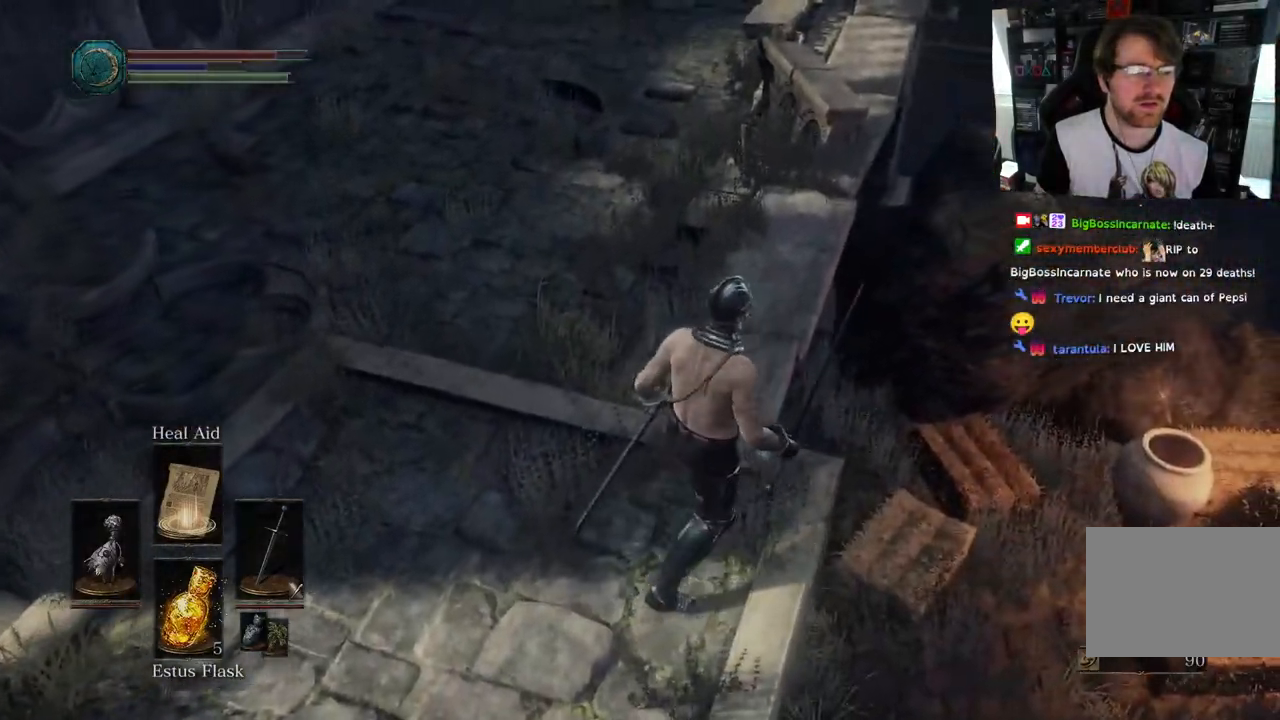
{"buttons": [], "left_stick": "up", "right_stick": "down-right", "events": [[33, "L1", "up"], [83, "left_stick", "up"], [400, "right_stick", "down-right"]]}
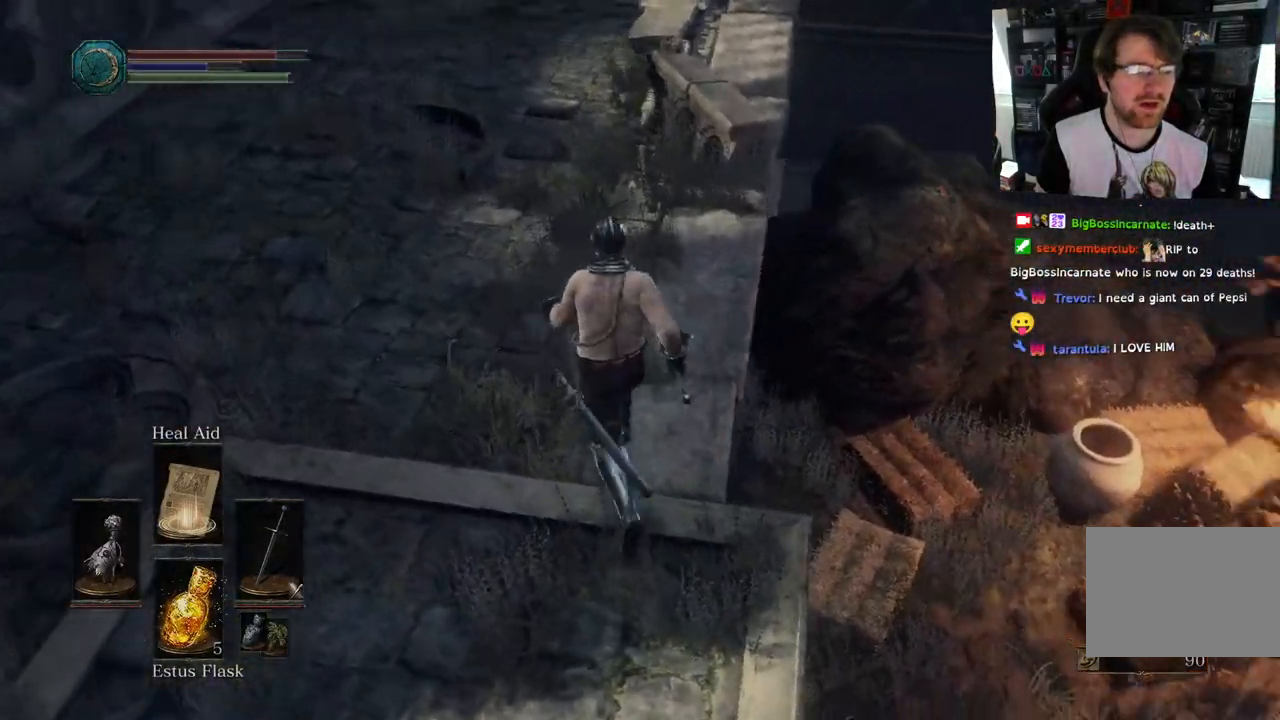
{"buttons": [], "left_stick": "up", "right_stick": "down"}
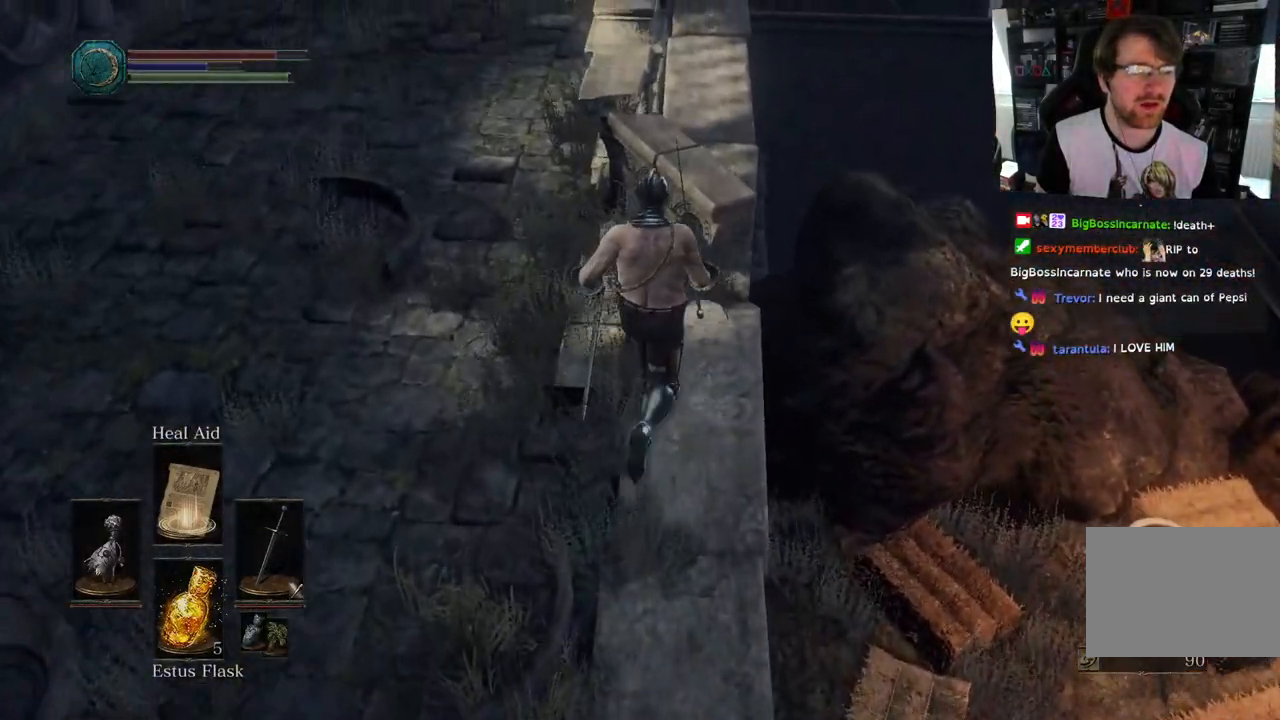
{"buttons": [], "left_stick": "center", "right_stick": "down", "events": [[367, "left_stick", "center"]]}
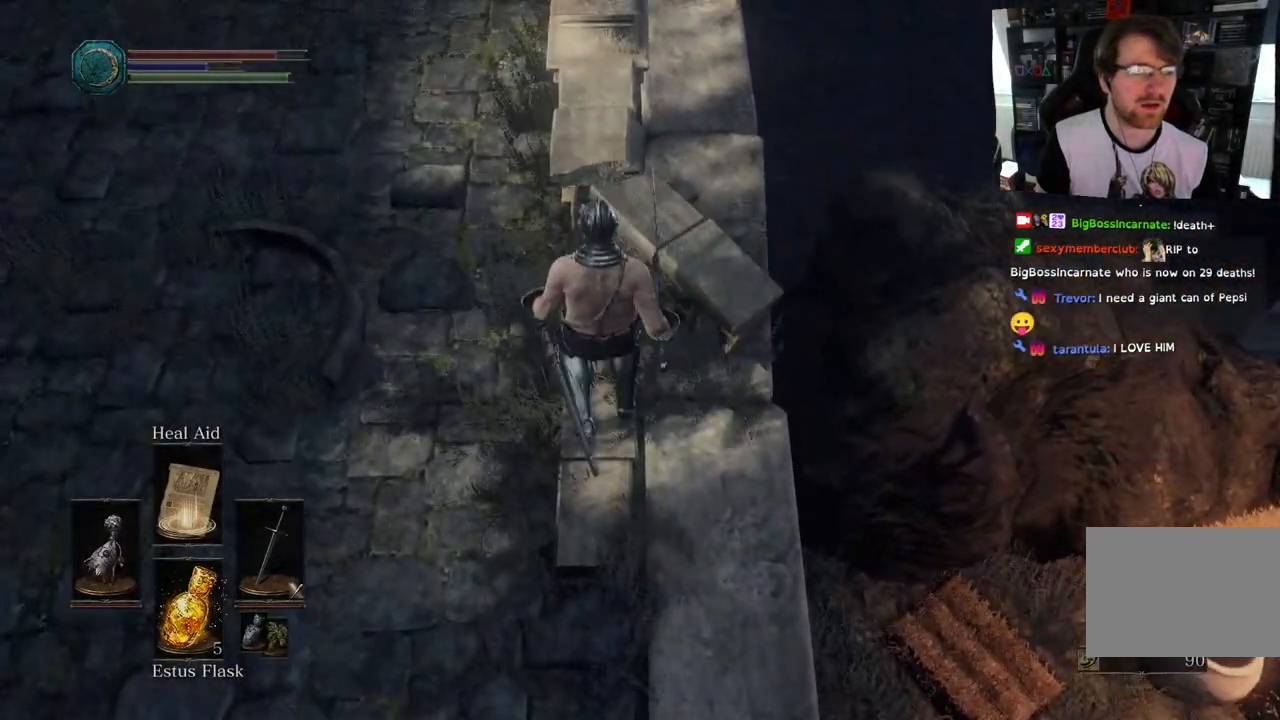
{"buttons": [], "left_stick": "down-right", "right_stick": "right"}
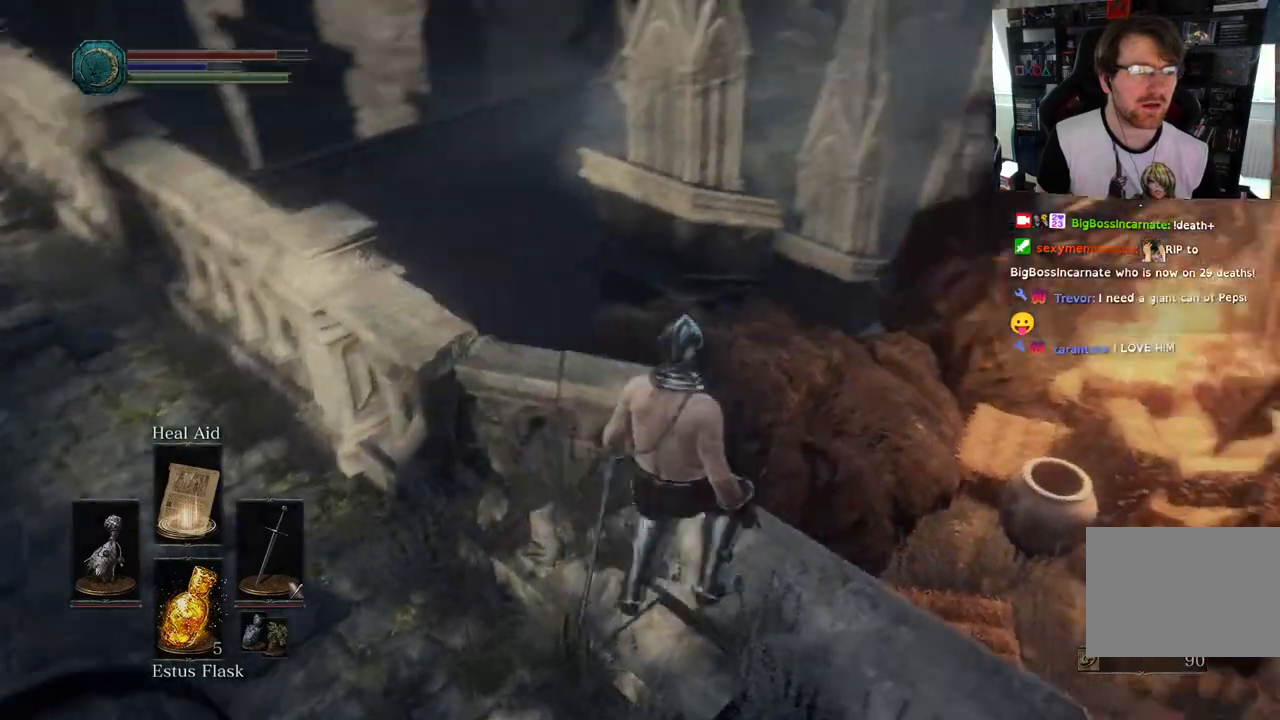
{"buttons": [], "left_stick": "down-right", "right_stick": "right", "events": []}
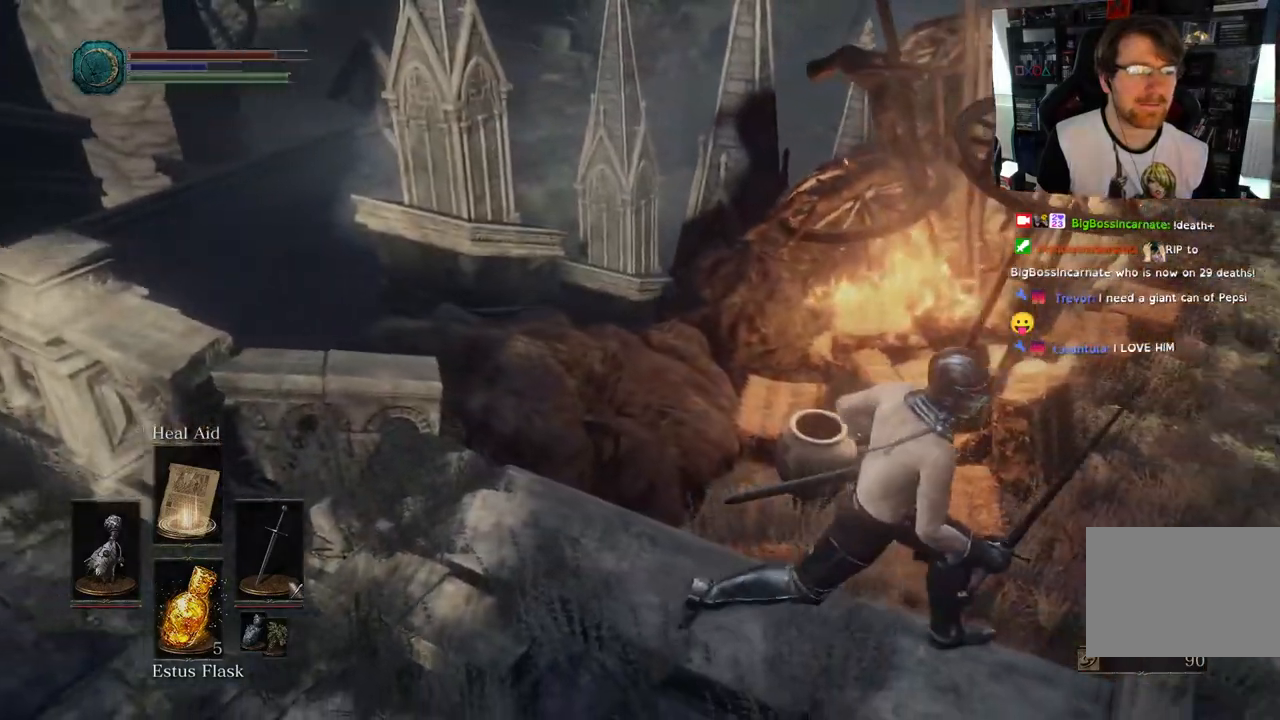
{"buttons": [], "left_stick": "right", "right_stick": "right", "events": [[317, "left_stick", "center"], [450, "left_stick", "right"]]}
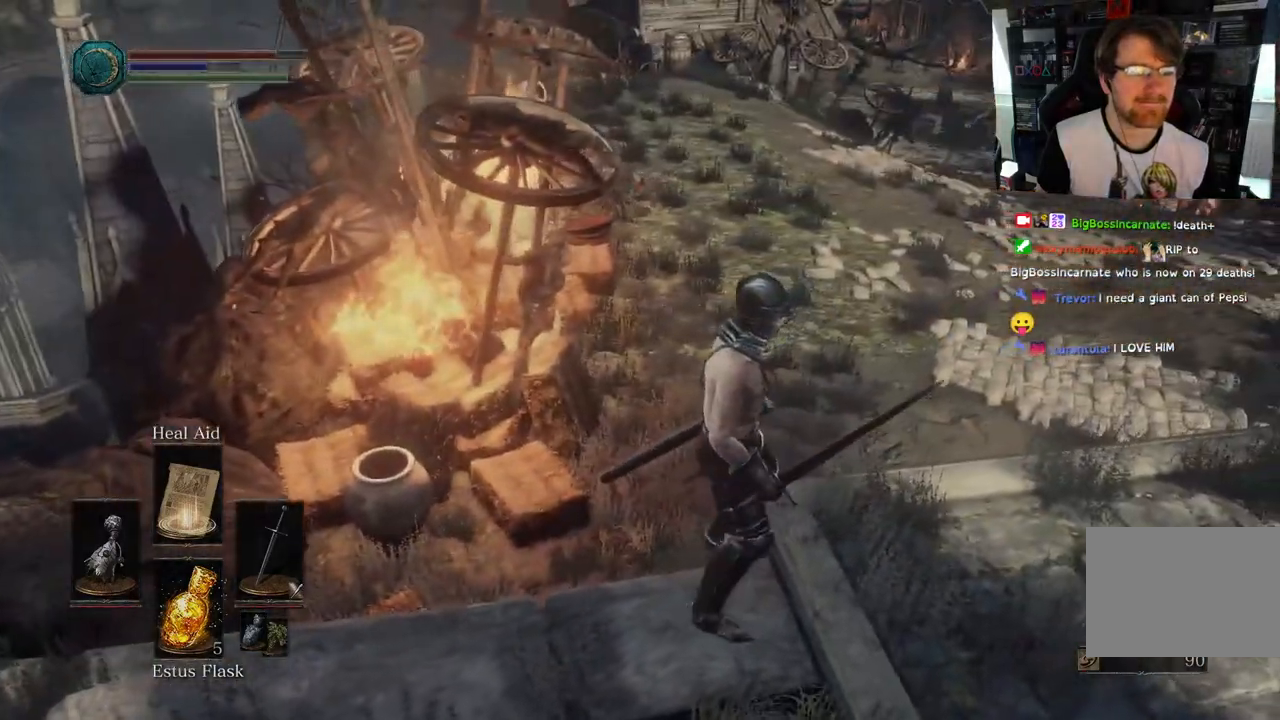
{"buttons": [], "left_stick": "right", "right_stick": "down", "events": [[317, "right_stick", "down"]]}
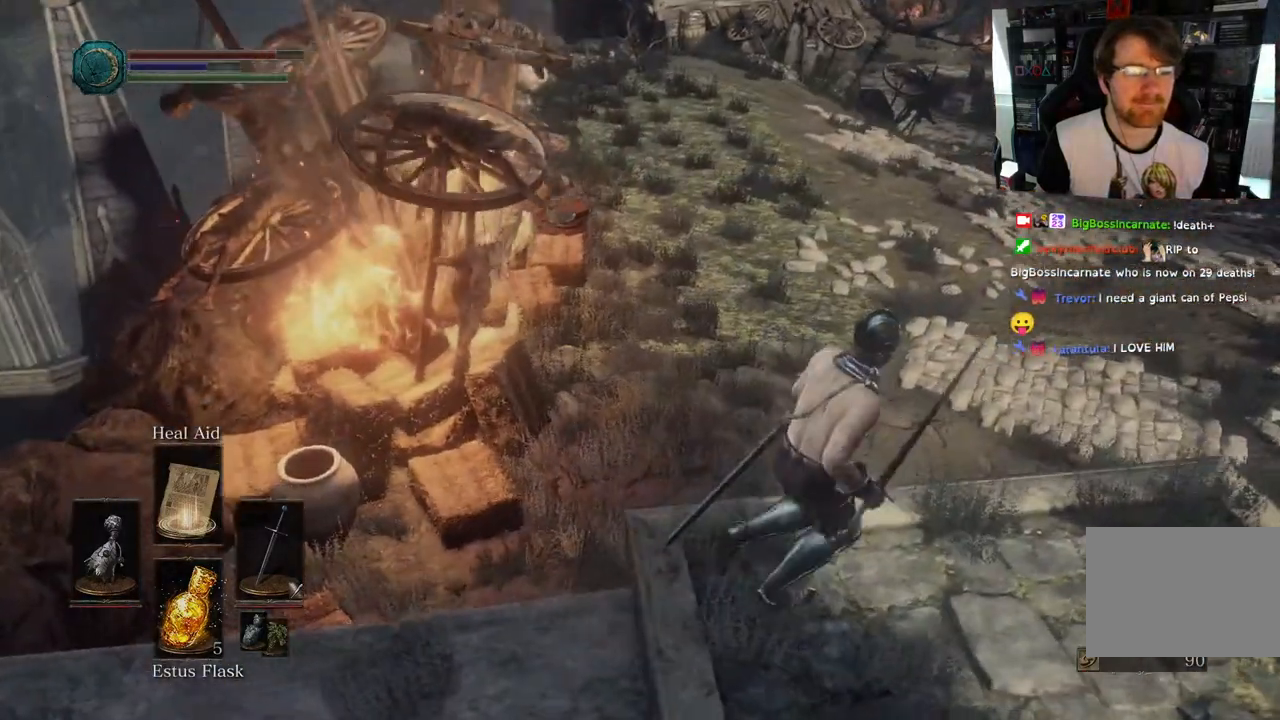
{"buttons": ["R2"], "left_stick": "up-right", "right_stick": "center", "events": [[183, "right_stick", "center"], [233, "right_stick", "right"], [333, "right_stick", "down-right"], [450, "right_stick", "center"], [467, "left_stick", "up-right"], [483, "R2", "down"]]}
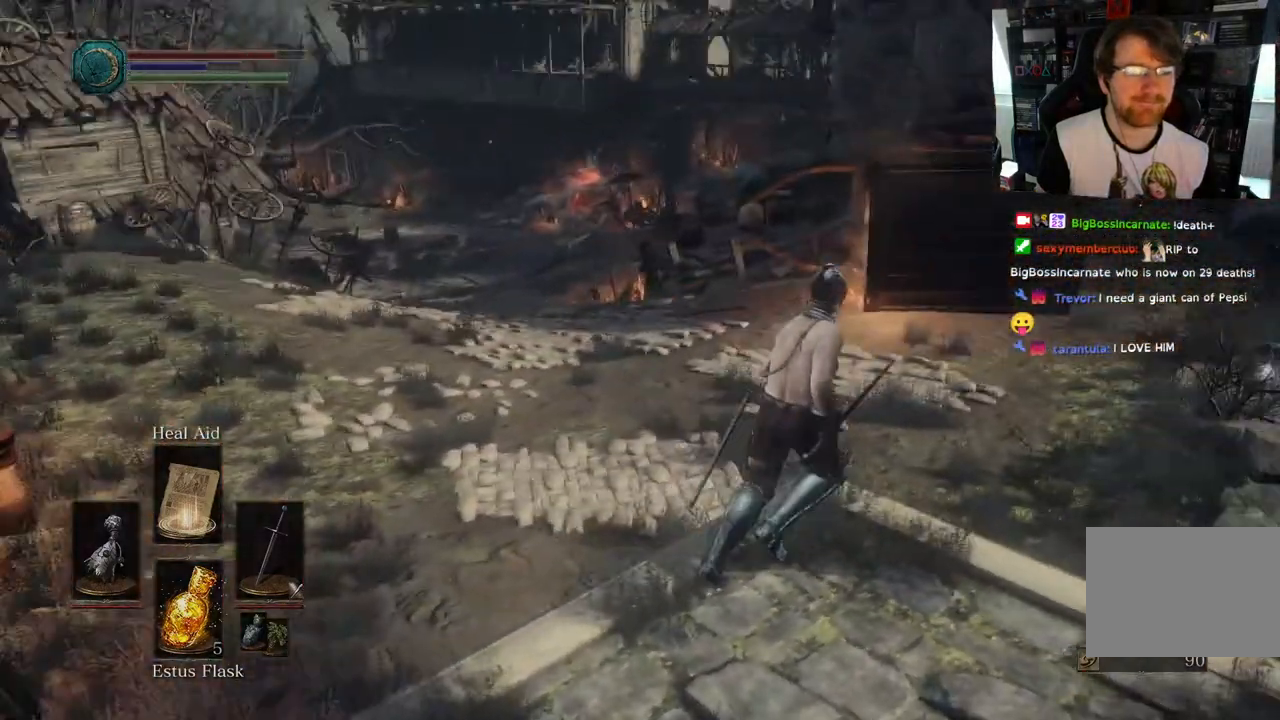
{"buttons": [], "left_stick": "up-right", "right_stick": "center", "events": [[283, "R2", "up"]]}
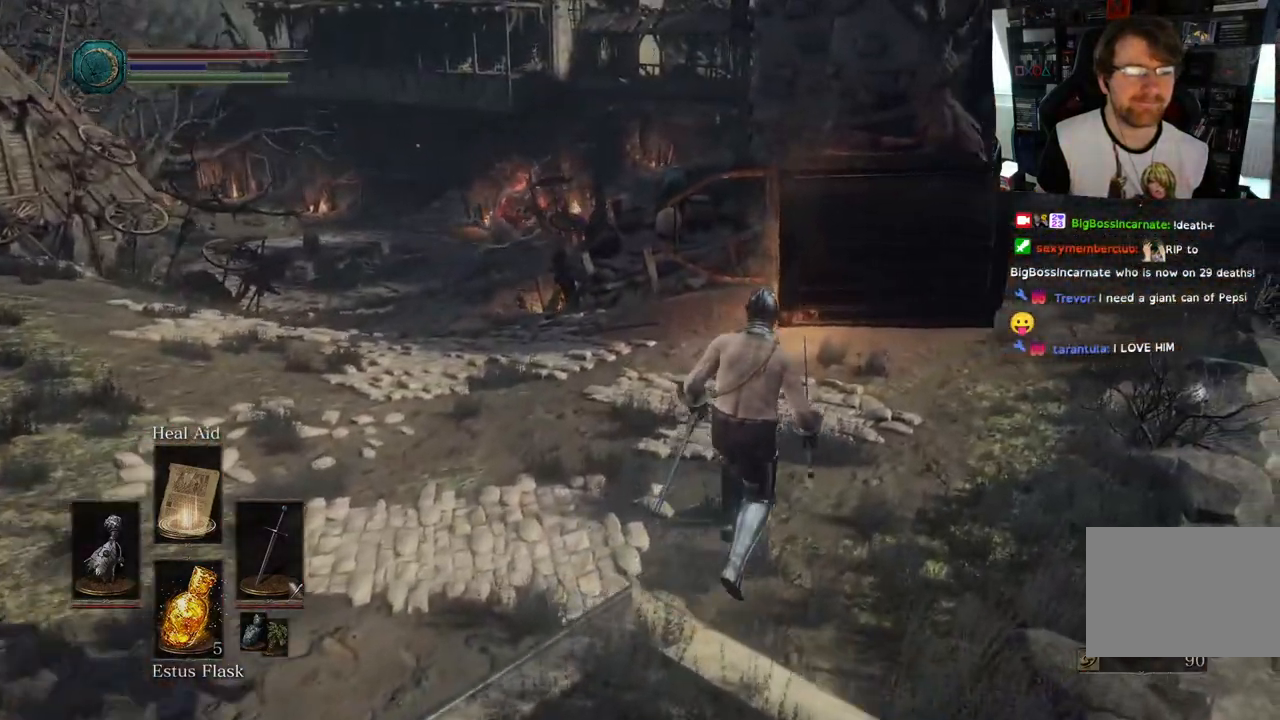
{"buttons": [], "left_stick": "up-right", "right_stick": "center", "events": [[133, "R2", "down"], [233, "R2", "up"]]}